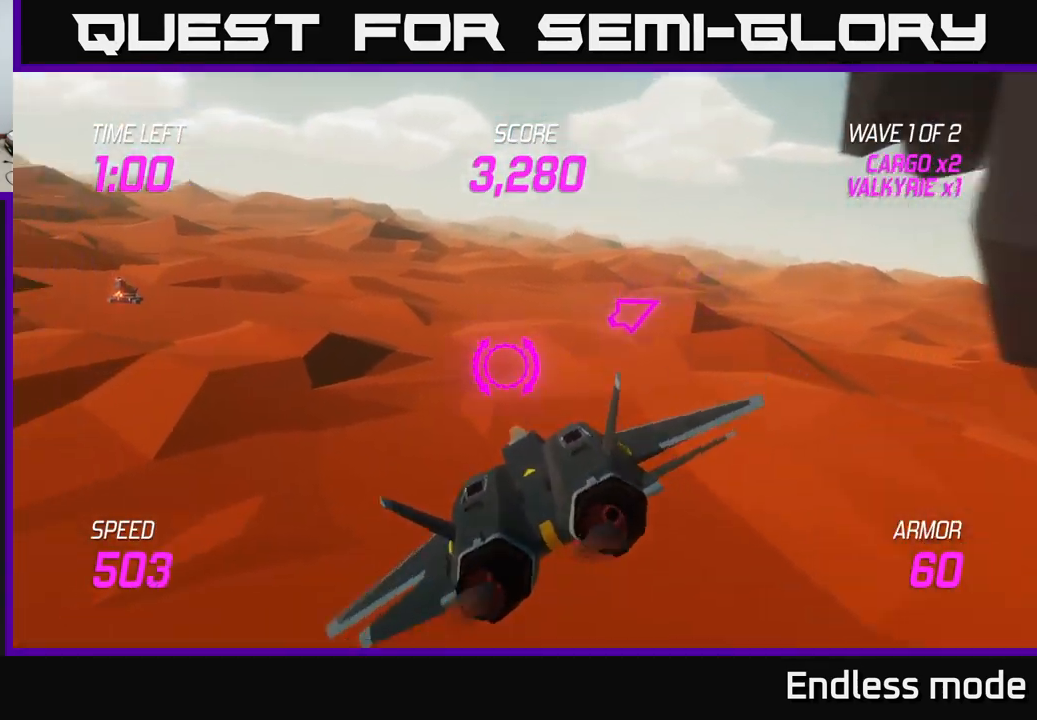
Gameplay with a controller (Xbox layout); each line is a JSON object with the inputs held at the frame after it. "events" lists button and stick changes between this image and that frame as [ms after this image, input, new state], when the widget could be followed in between.
{"buttons": [], "left_stick": "right", "right_stick": "center", "events": [[17, "left_stick", "right"], [117, "L2", "up"], [184, "L2", "down"], [284, "L2", "up"]]}
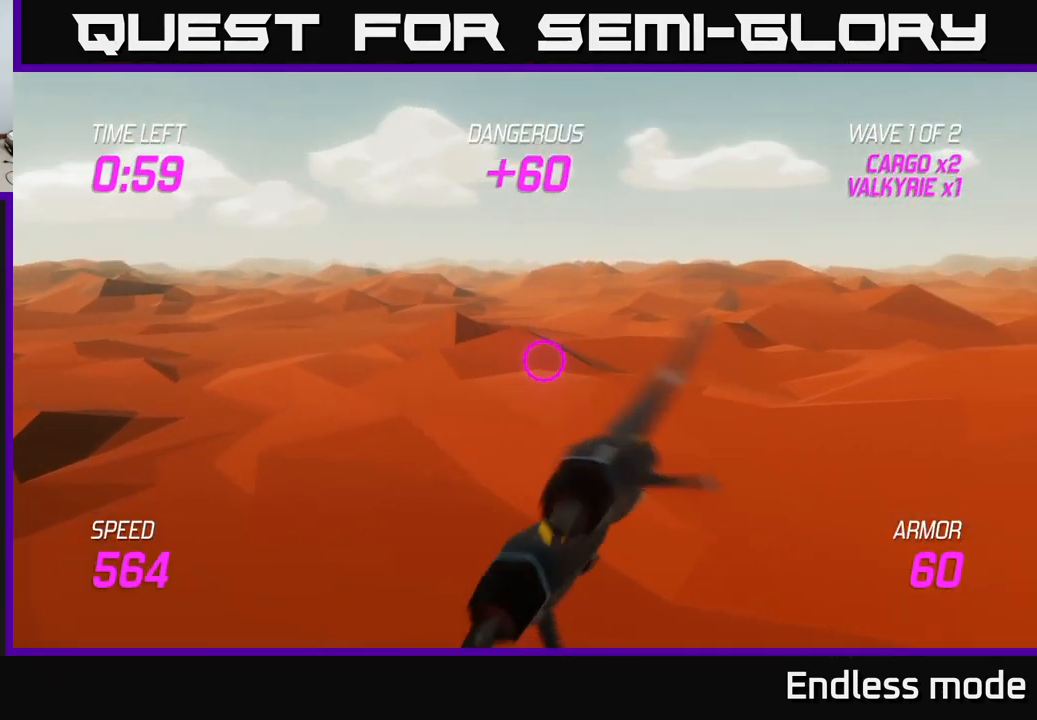
{"buttons": [], "left_stick": "right", "right_stick": "center", "events": []}
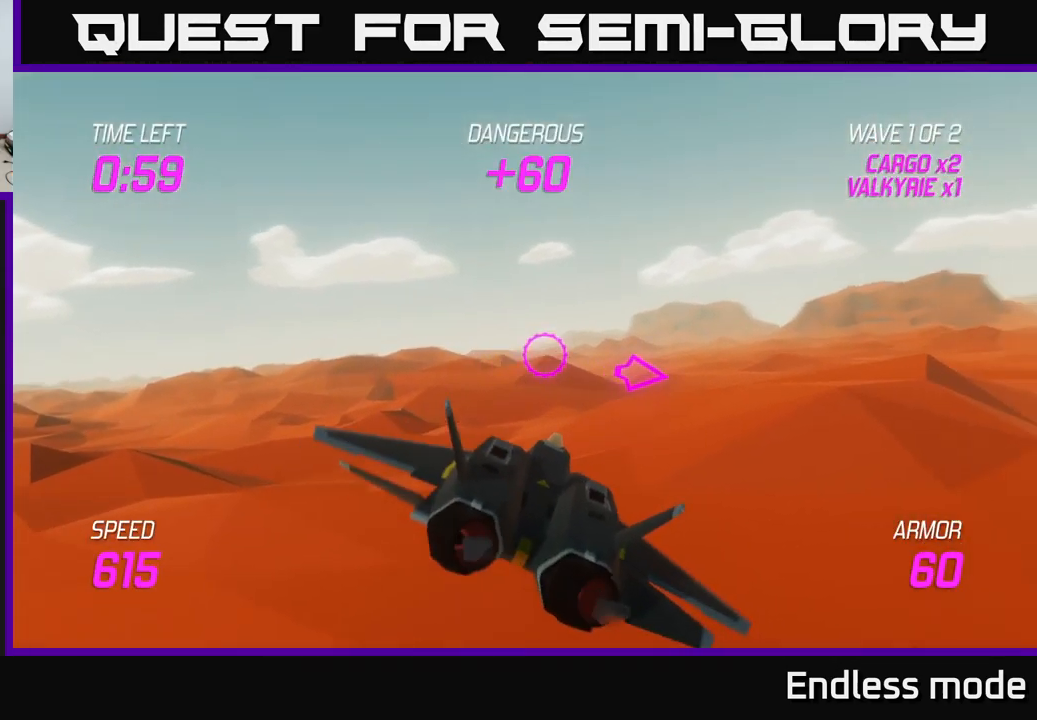
{"buttons": [], "left_stick": "right", "right_stick": "center", "events": []}
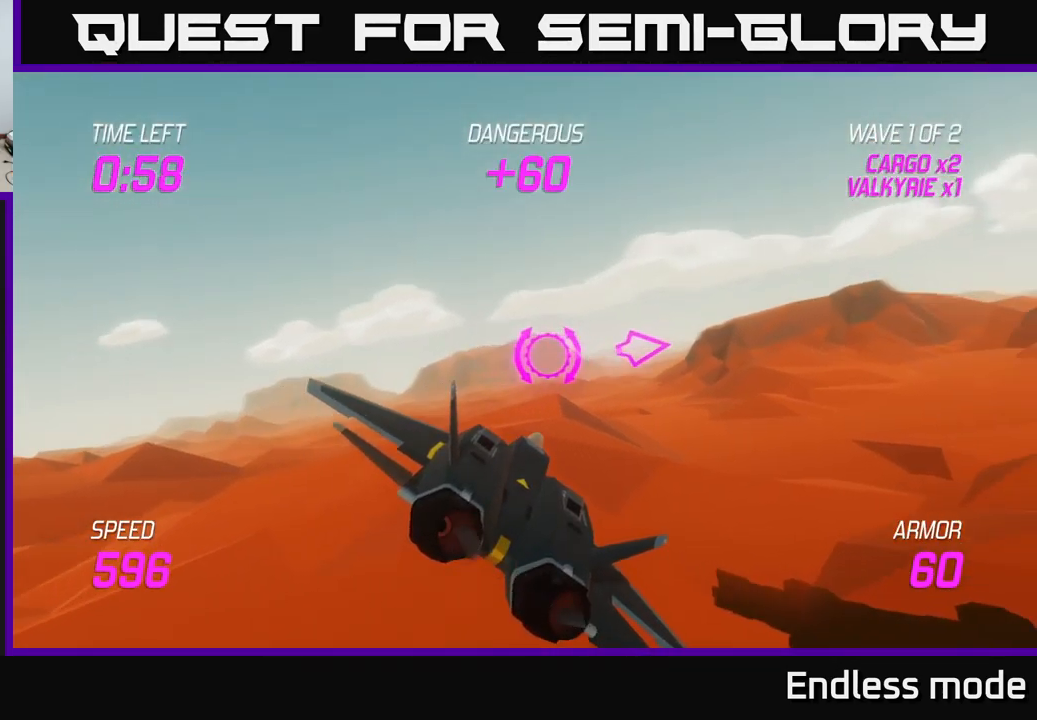
{"buttons": [], "left_stick": "right", "right_stick": "center", "events": []}
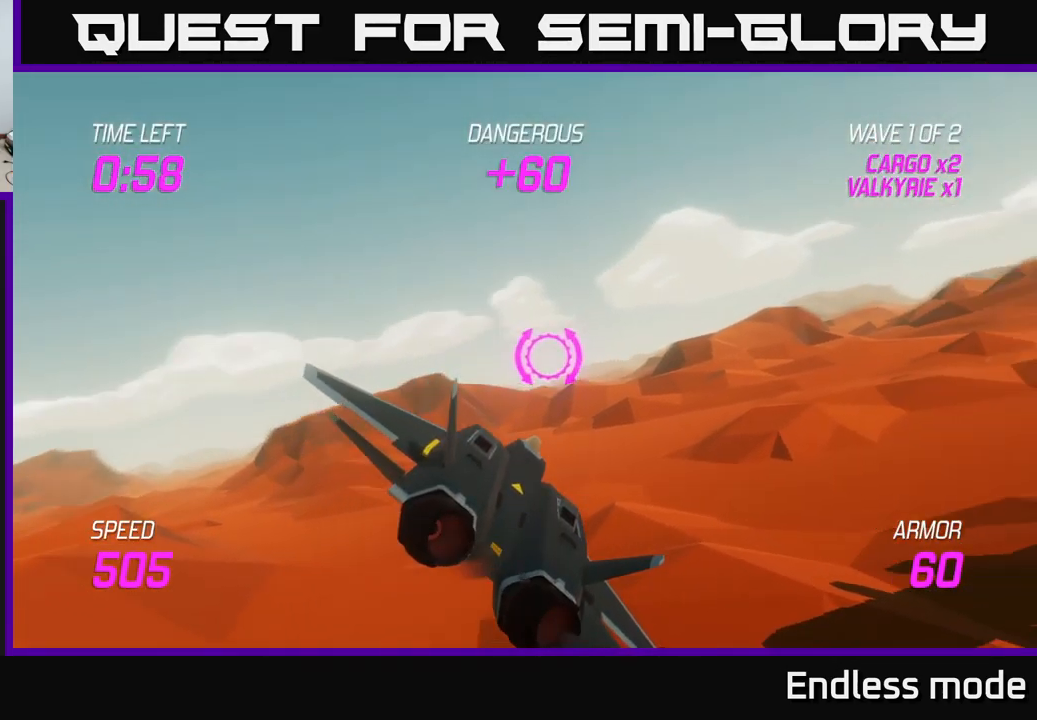
{"buttons": [], "left_stick": "right", "right_stick": "center", "events": []}
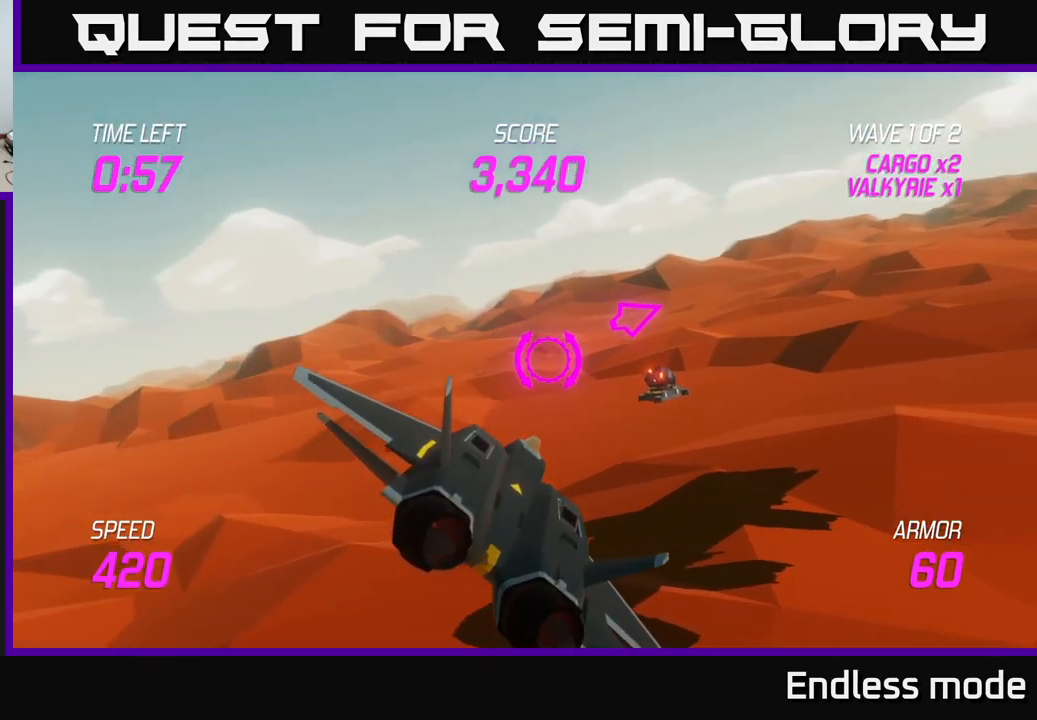
{"buttons": [], "left_stick": "right", "right_stick": "center", "events": []}
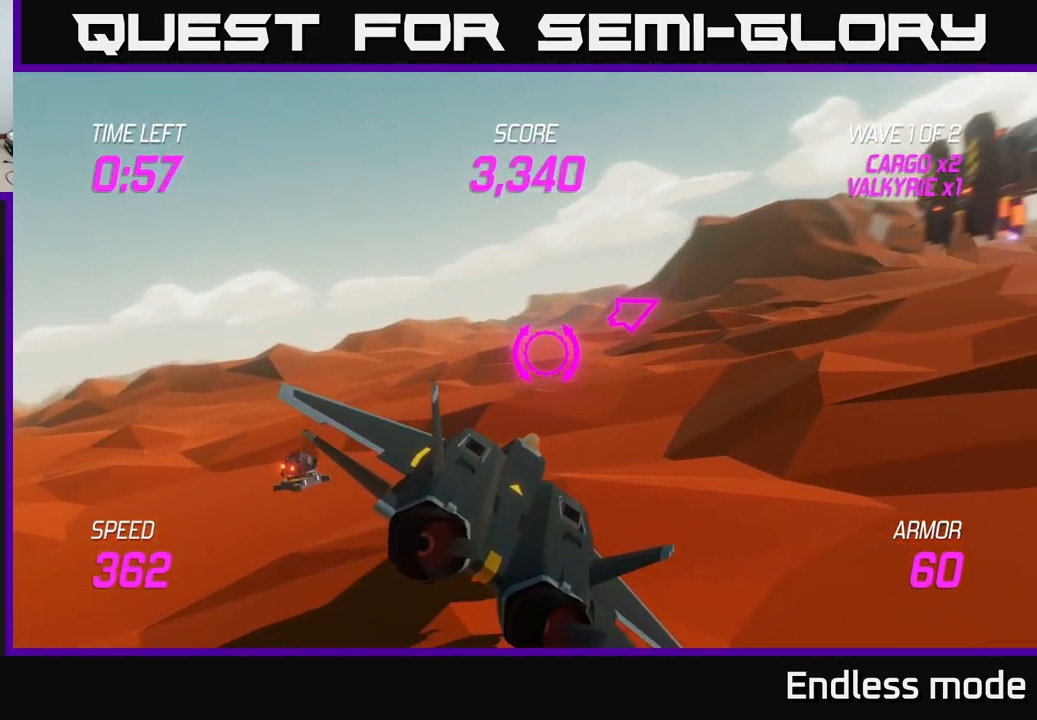
{"buttons": [], "left_stick": "right", "right_stick": "center", "events": []}
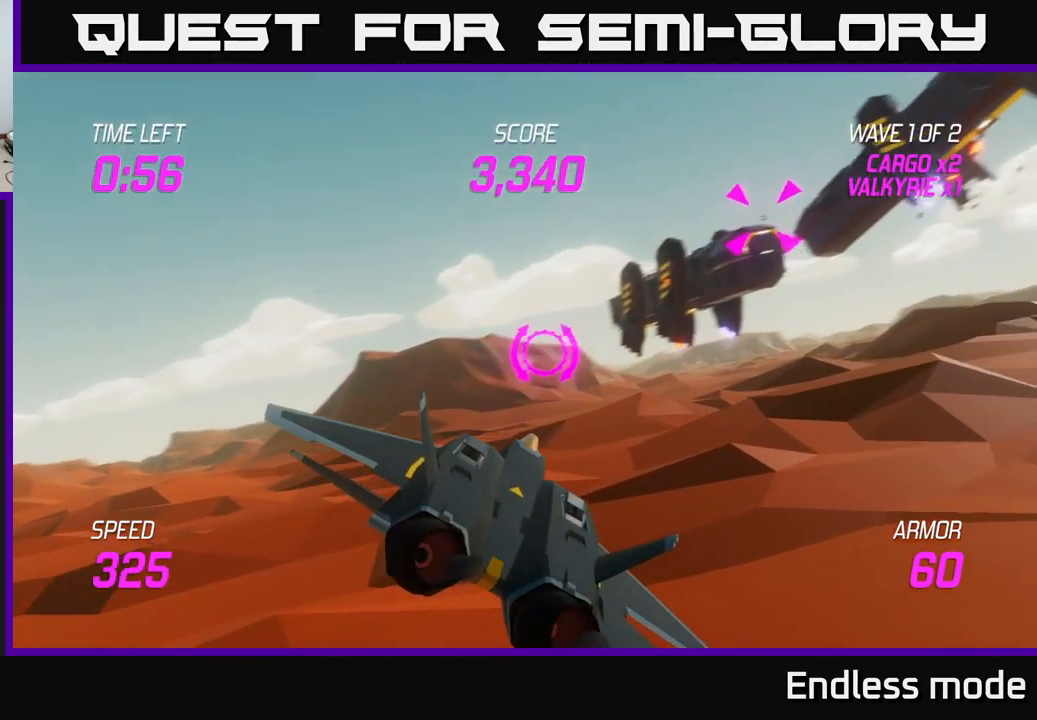
{"buttons": [], "left_stick": "up-right", "right_stick": "center", "events": [[317, "left_stick", "up-right"]]}
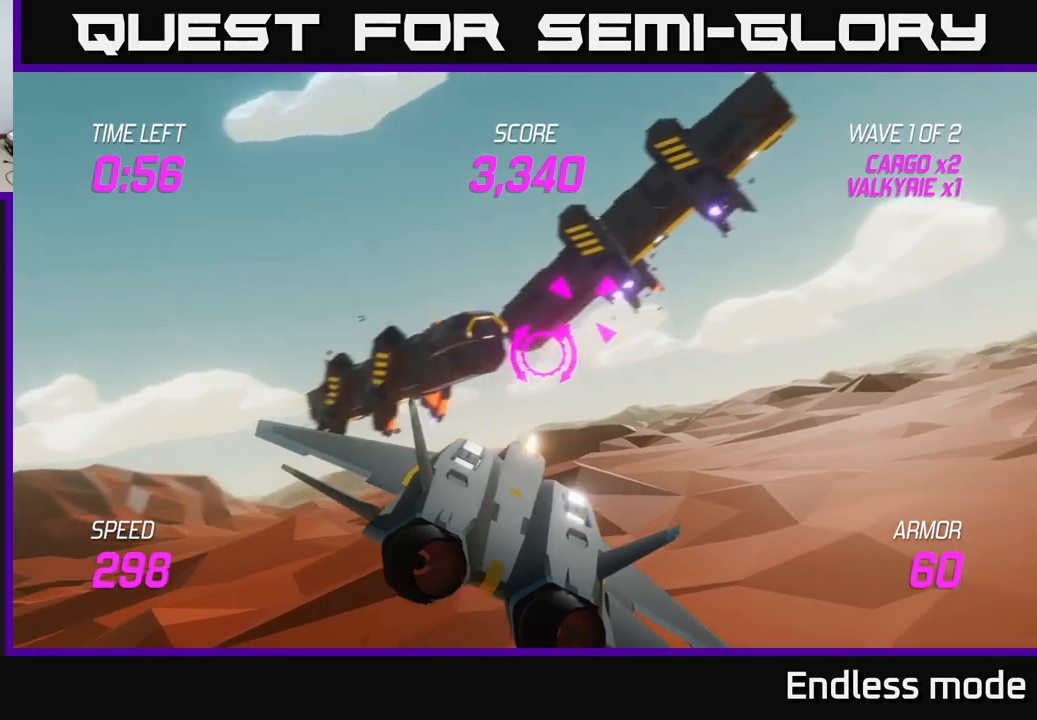
{"buttons": [], "left_stick": "center", "right_stick": "center", "events": [[217, "R2", "down"], [217, "left_stick", "center"], [317, "R2", "up"], [400, "R2", "down"], [500, "R2", "up"]]}
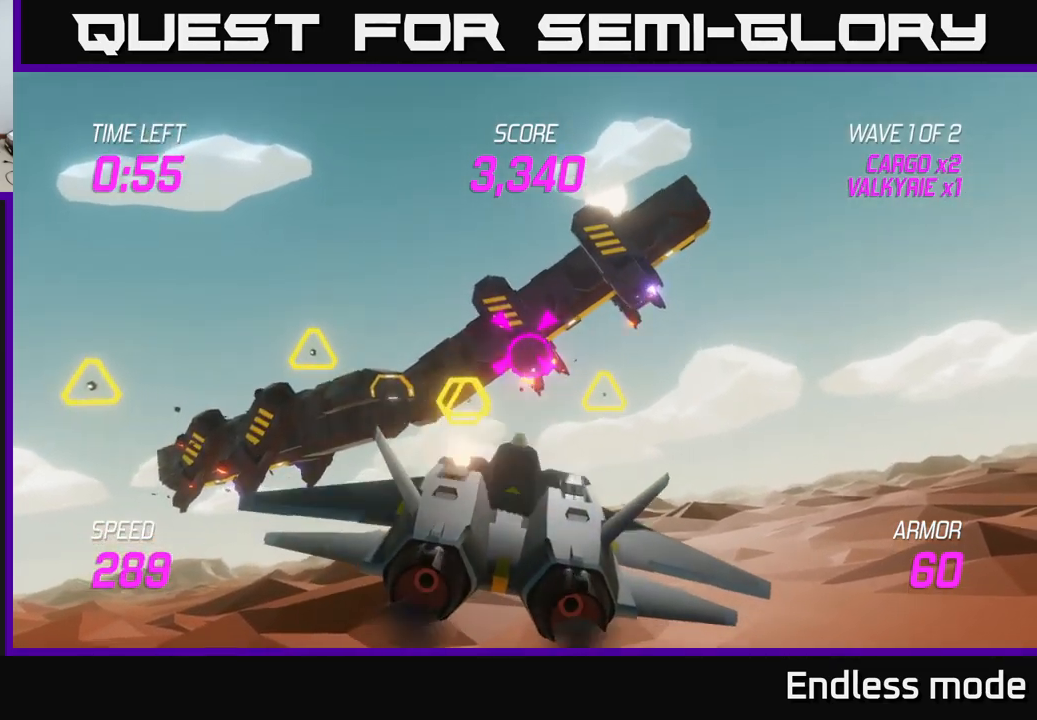
{"buttons": [], "left_stick": "right", "right_stick": "center", "events": [[17, "left_stick", "left"], [117, "R2", "down"], [167, "left_stick", "down"], [200, "L2", "down"], [234, "R2", "up"], [234, "left_stick", "right"], [300, "R2", "down"], [317, "L2", "up"], [334, "left_stick", "center"], [400, "L2", "down"], [400, "R2", "up"], [400, "left_stick", "right"], [484, "L2", "up"]]}
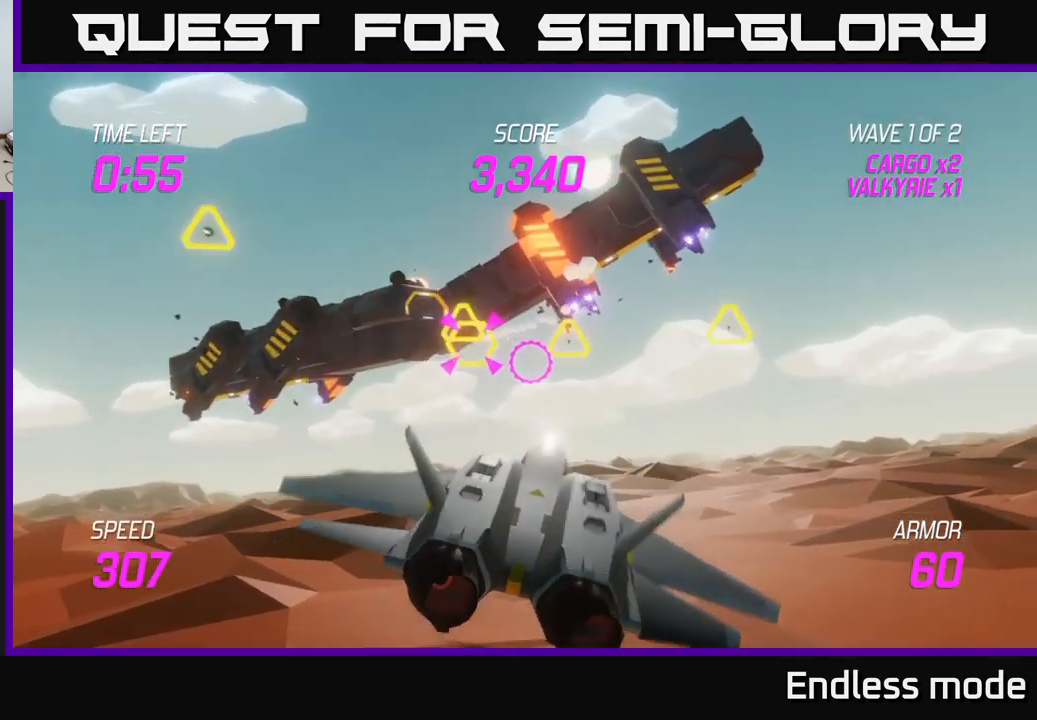
{"buttons": ["L2"], "left_stick": "up", "right_stick": "center", "events": [[84, "L2", "down"], [150, "L2", "up"], [217, "L2", "down"], [300, "left_stick", "left"], [484, "left_stick", "up"]]}
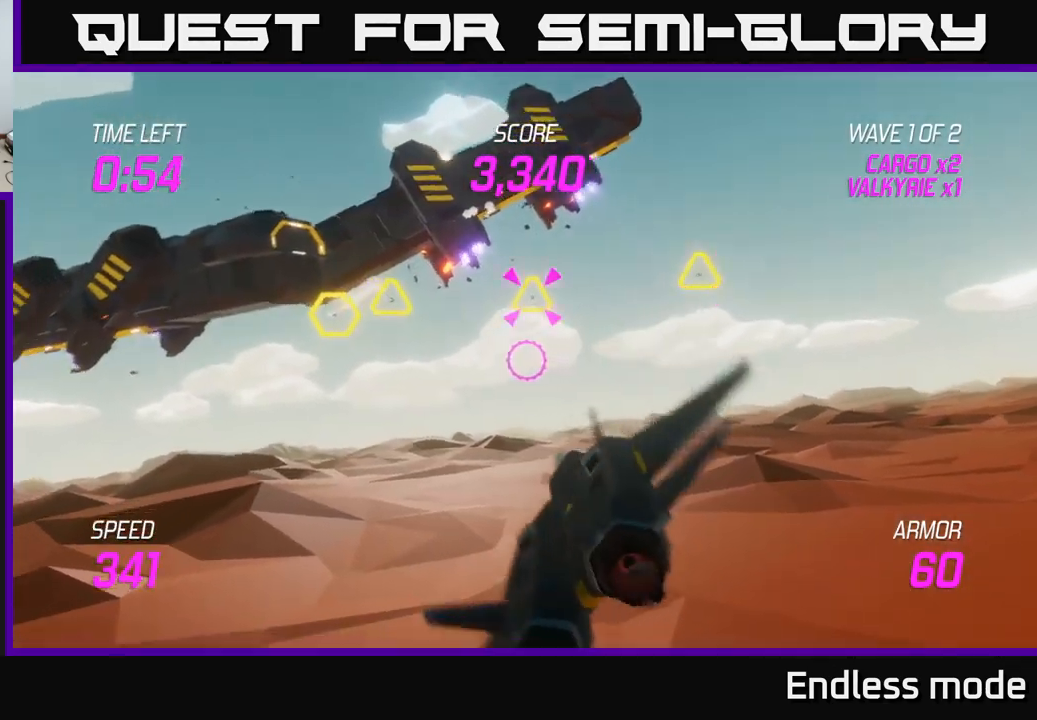
{"buttons": ["R2"], "left_stick": "down-left", "right_stick": "center", "events": [[317, "left_stick", "left"], [434, "left_stick", "down-left"], [450, "L2", "up"], [500, "R2", "down"]]}
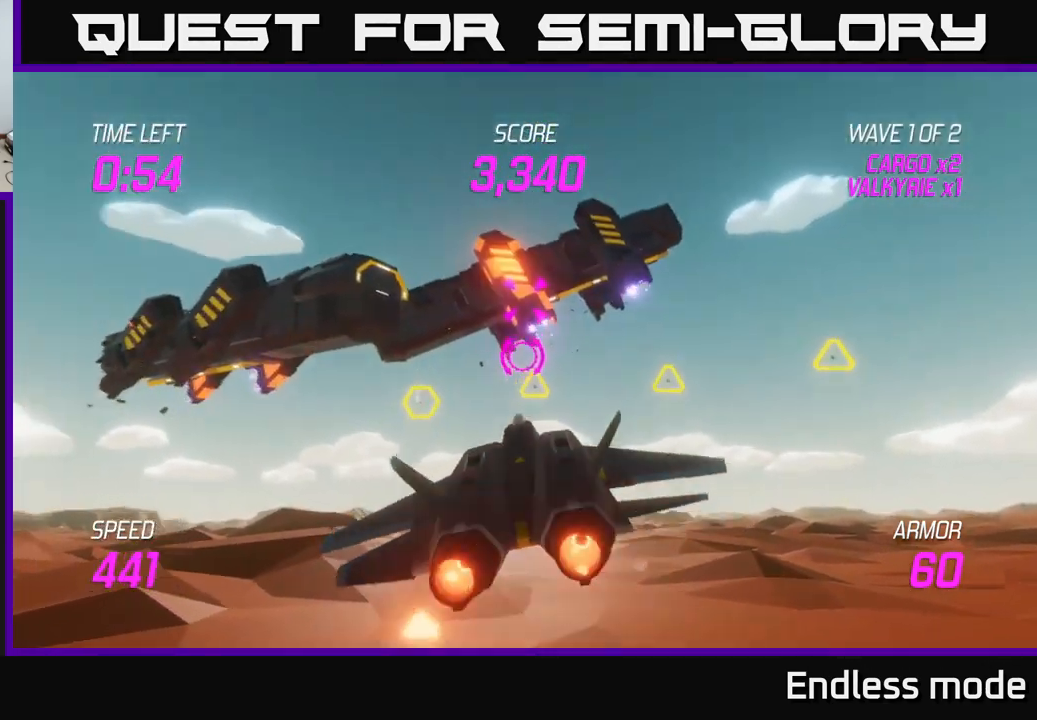
{"buttons": ["L2"], "left_stick": "left", "right_stick": "center", "events": [[117, "R2", "up"], [184, "left_stick", "center"], [217, "R2", "down"], [300, "left_stick", "right"], [317, "R2", "up"], [384, "left_stick", "center"], [400, "R2", "down"], [434, "left_stick", "left"], [484, "R2", "up"], [500, "L2", "down"]]}
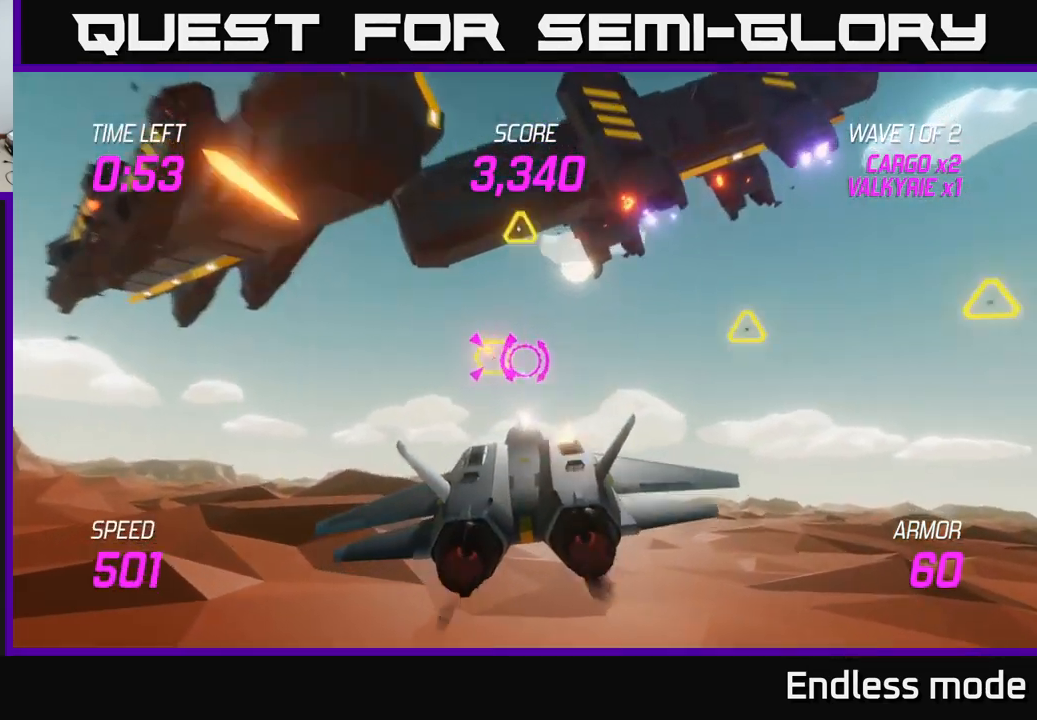
{"buttons": [], "left_stick": "up-right", "right_stick": "center", "events": [[84, "L2", "up"], [167, "L2", "down"], [217, "left_stick", "right"], [250, "L2", "up"], [317, "L2", "down"], [334, "L2", "up"], [334, "left_stick", "up-right"]]}
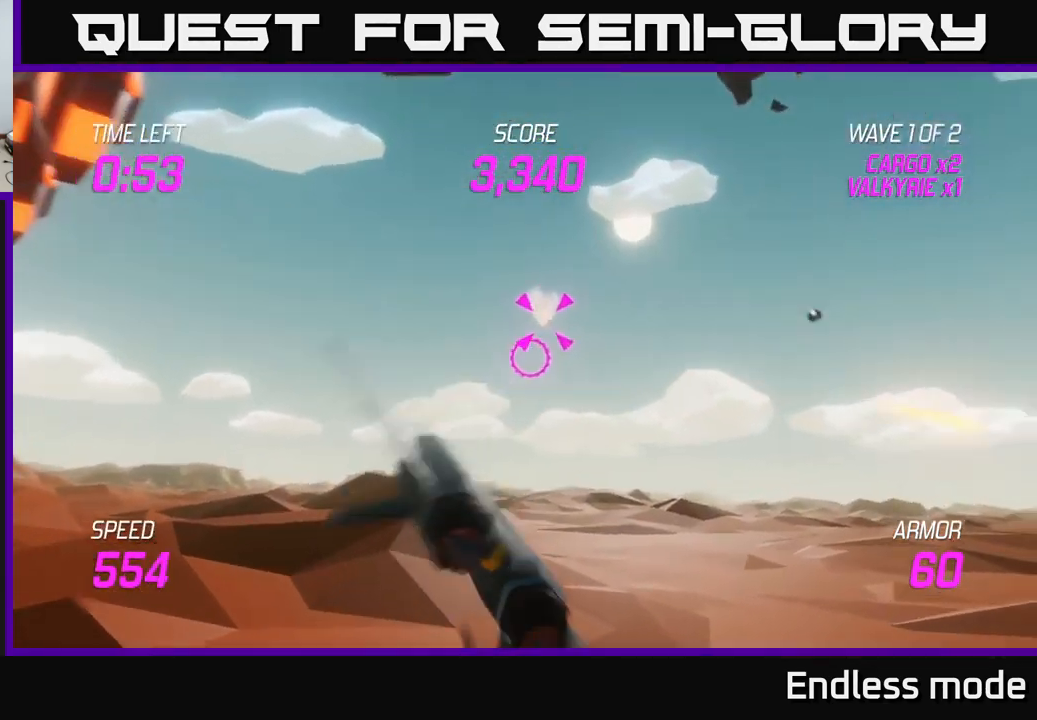
{"buttons": [], "left_stick": "down-right", "right_stick": "center", "events": [[184, "R2", "down"], [200, "left_stick", "up-left"], [267, "left_stick", "down-left"], [284, "R2", "up"], [350, "R2", "down"], [384, "left_stick", "down-right"], [484, "R2", "up"]]}
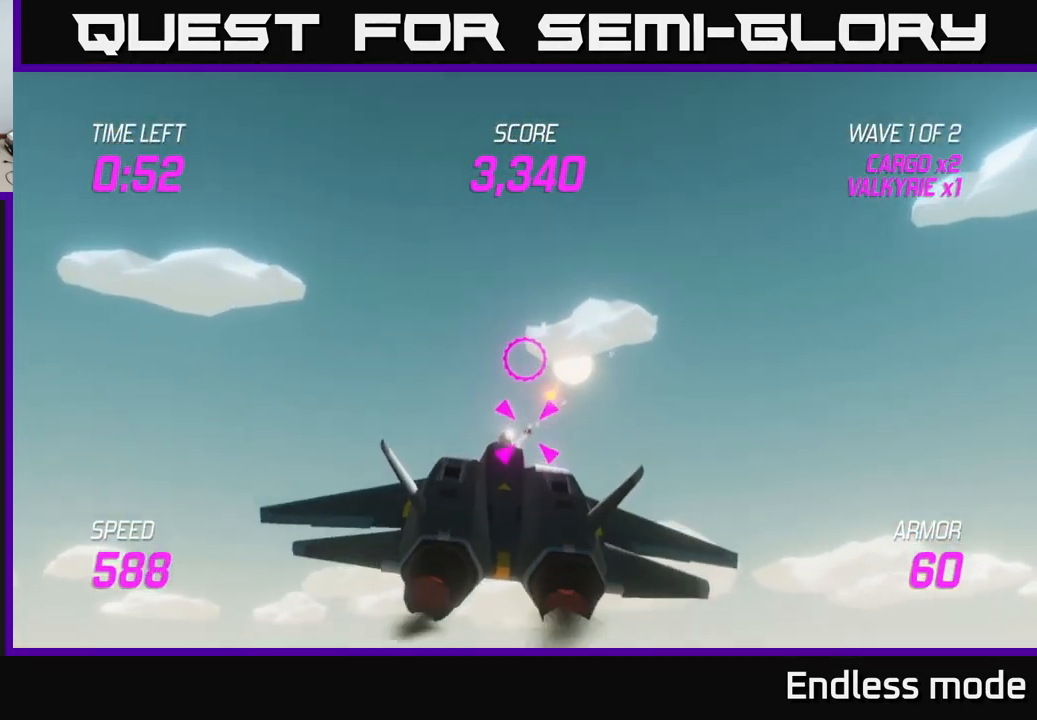
{"buttons": [], "left_stick": "right", "right_stick": "center", "events": [[100, "L2", "down"], [184, "L2", "up"], [234, "left_stick", "right"], [267, "L2", "down"], [367, "L2", "up"]]}
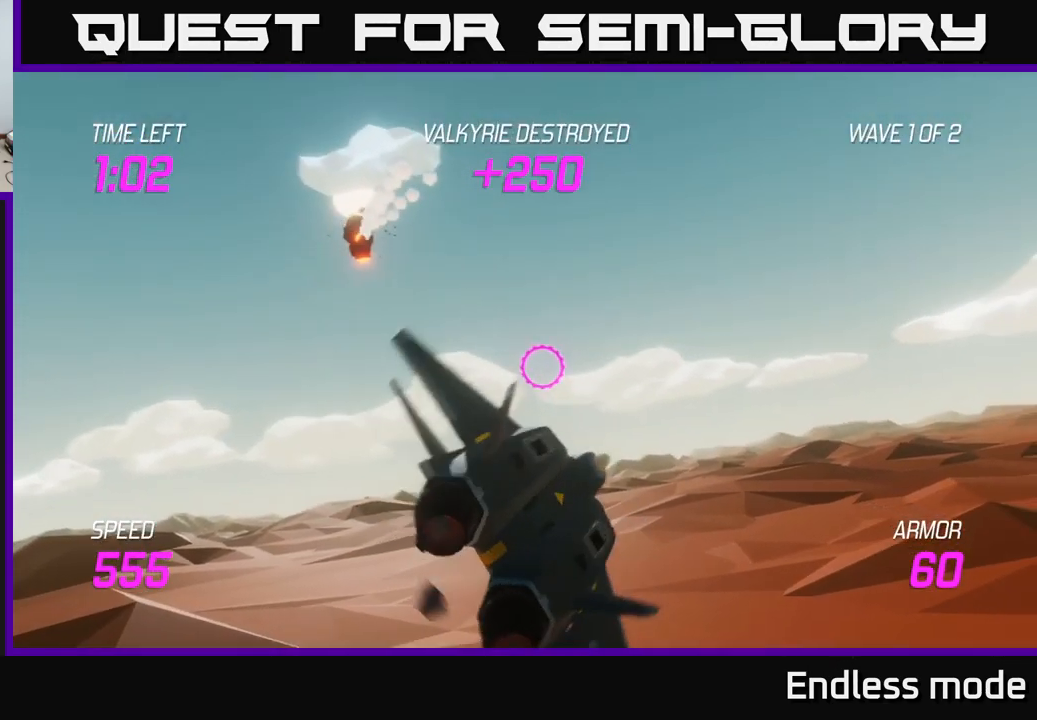
{"buttons": [], "left_stick": "right", "right_stick": "center", "events": []}
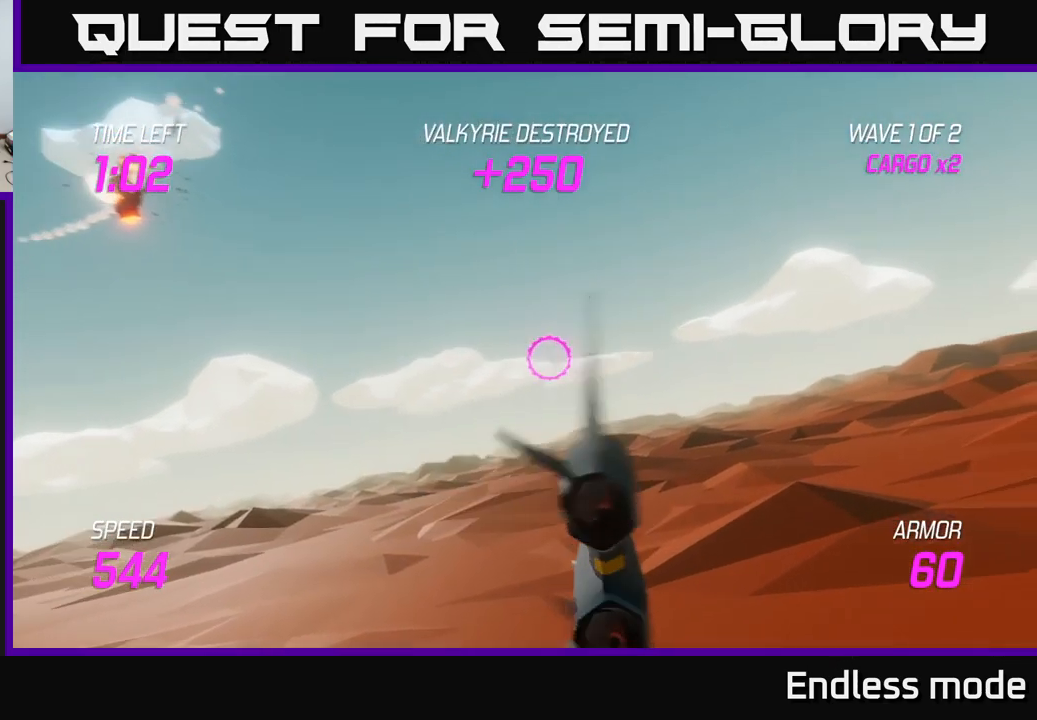
{"buttons": ["L2"], "left_stick": "right", "right_stick": "center", "events": [[317, "L2", "down"]]}
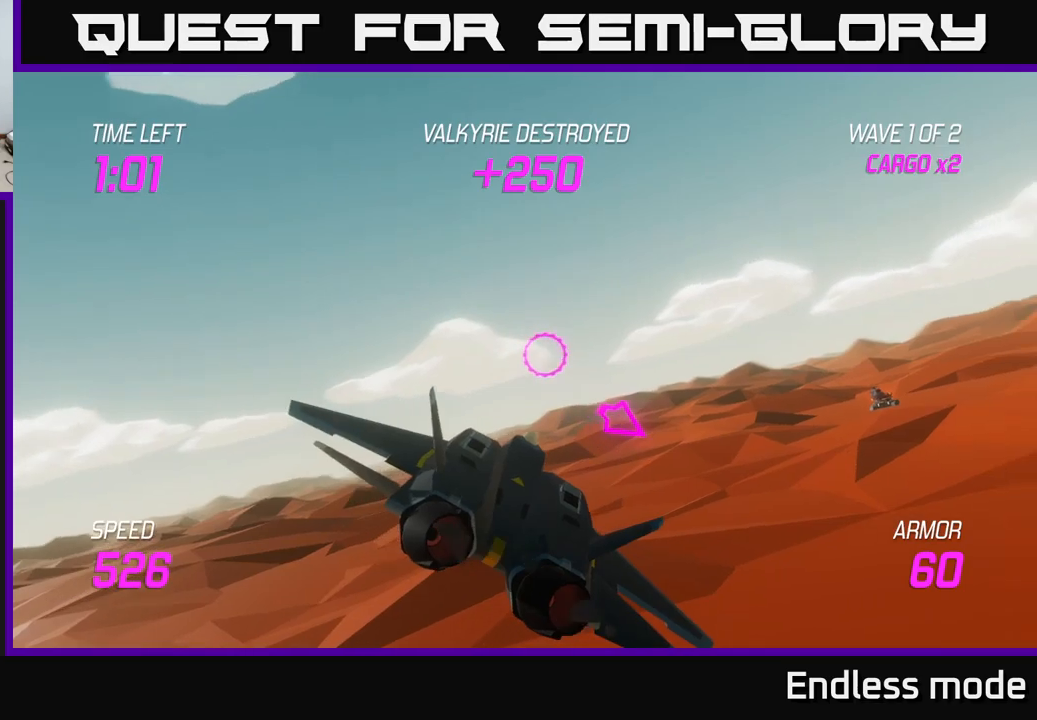
{"buttons": [], "left_stick": "up-right", "right_stick": "center", "events": [[267, "L2", "up"], [400, "left_stick", "up-right"]]}
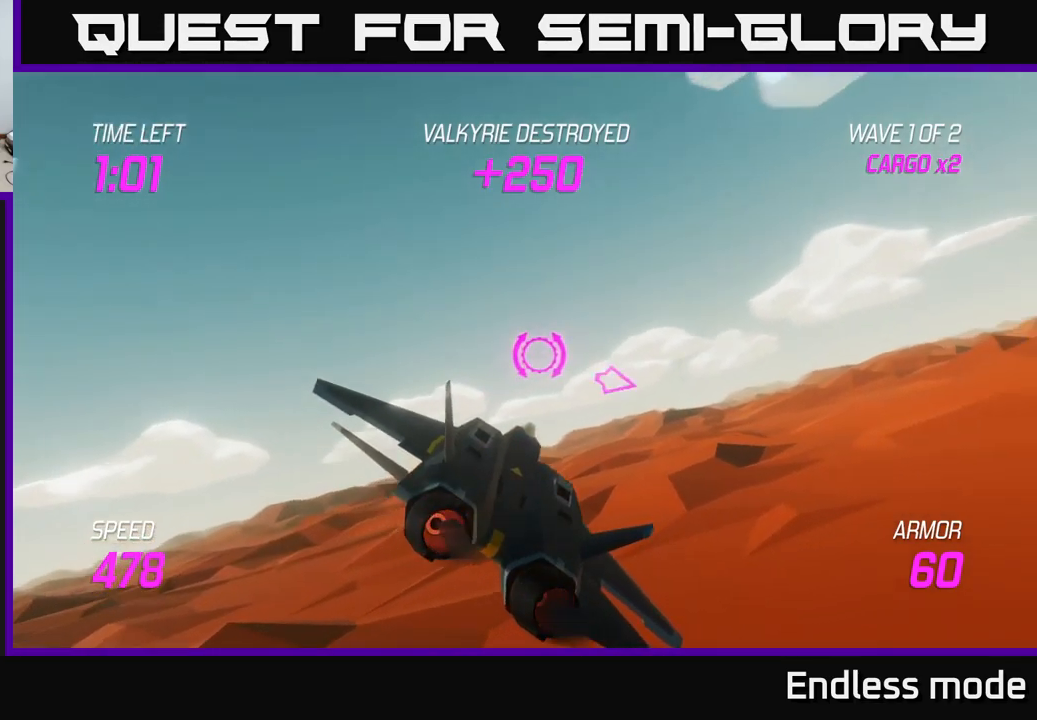
{"buttons": [], "left_stick": "up-right", "right_stick": "center", "events": []}
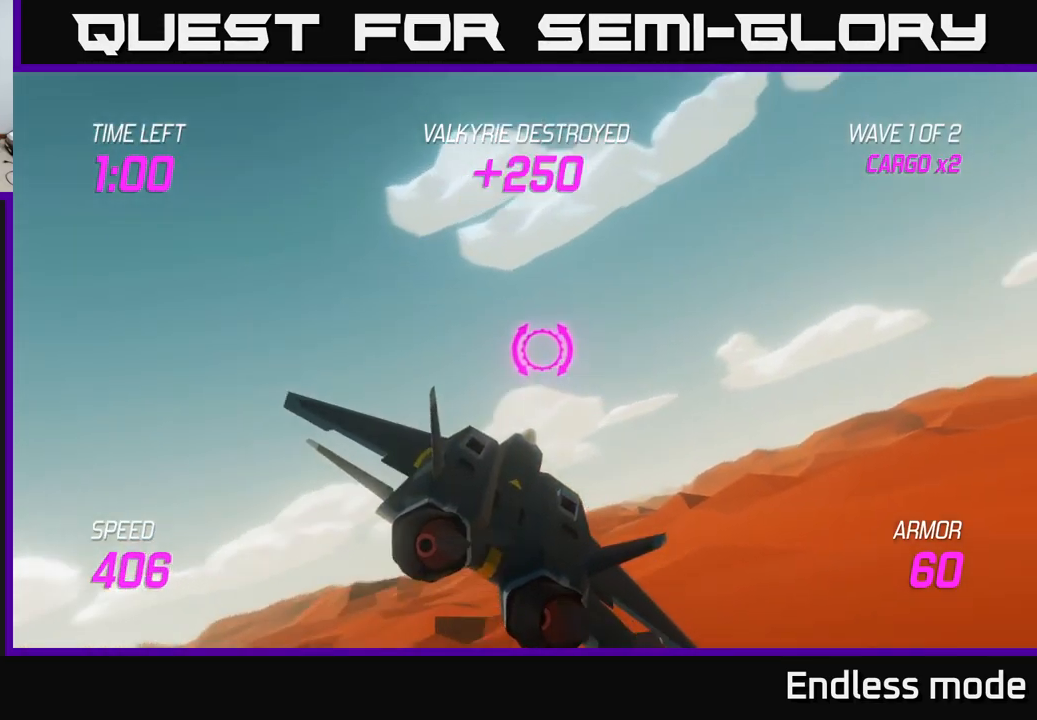
{"buttons": [], "left_stick": "up-right", "right_stick": "center", "events": []}
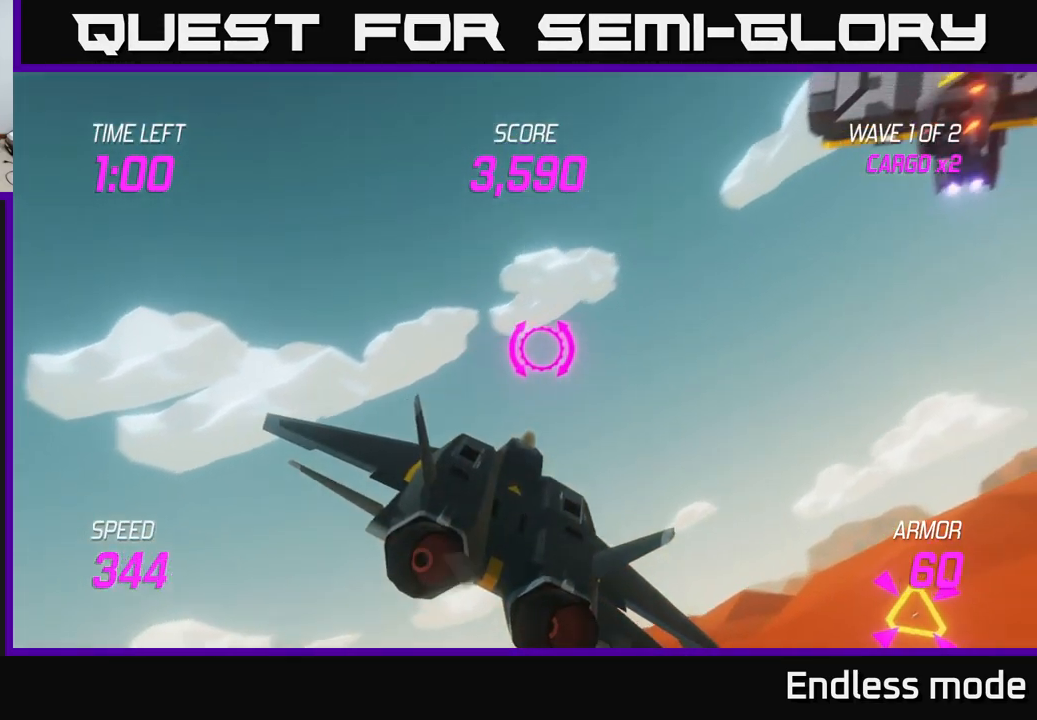
{"buttons": [], "left_stick": "up-right", "right_stick": "center", "events": []}
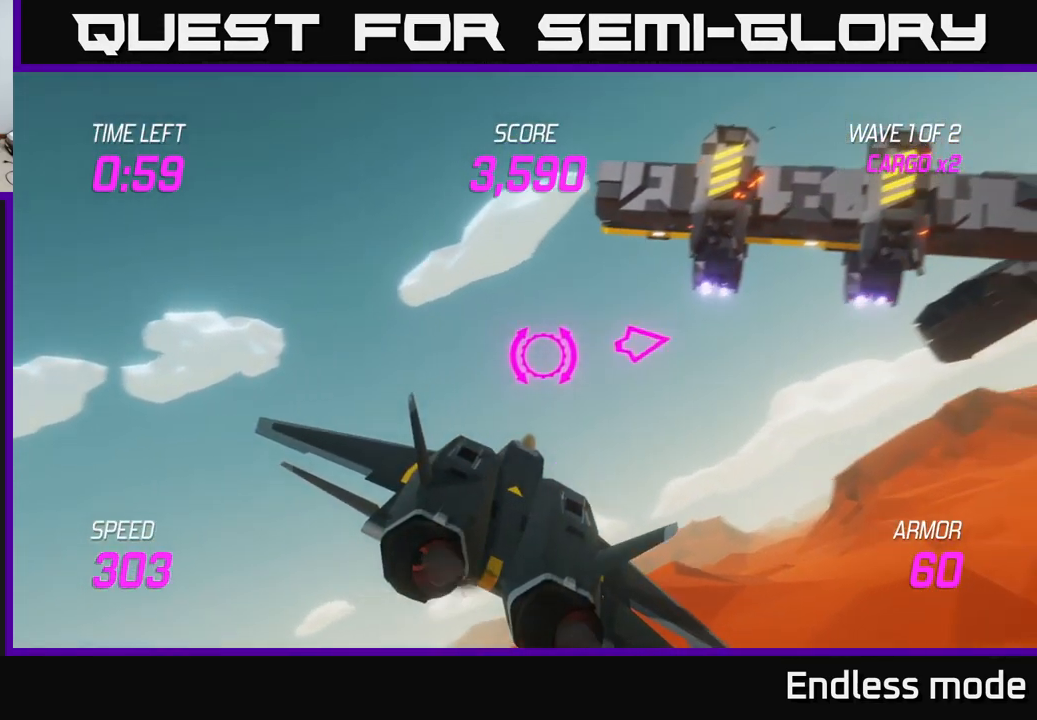
{"buttons": [], "left_stick": "right", "right_stick": "center", "events": [[167, "left_stick", "right"]]}
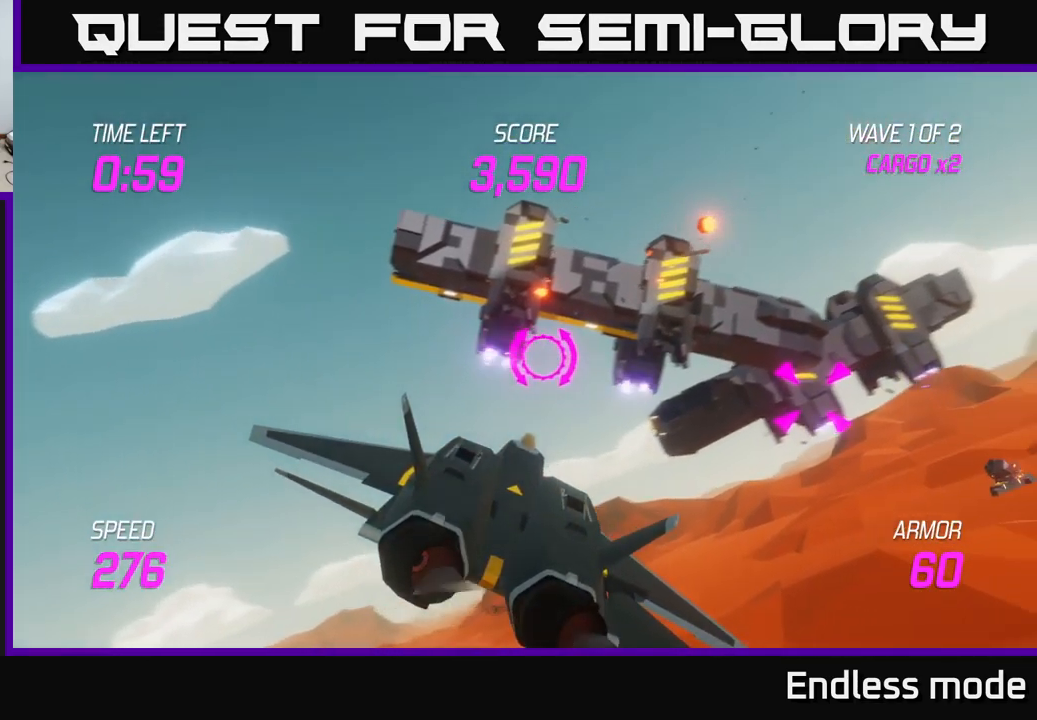
{"buttons": ["R2"], "left_stick": "center", "right_stick": "center", "events": [[233, "left_stick", "down-right"], [400, "left_stick", "right"], [450, "R2", "down"], [500, "left_stick", "center"]]}
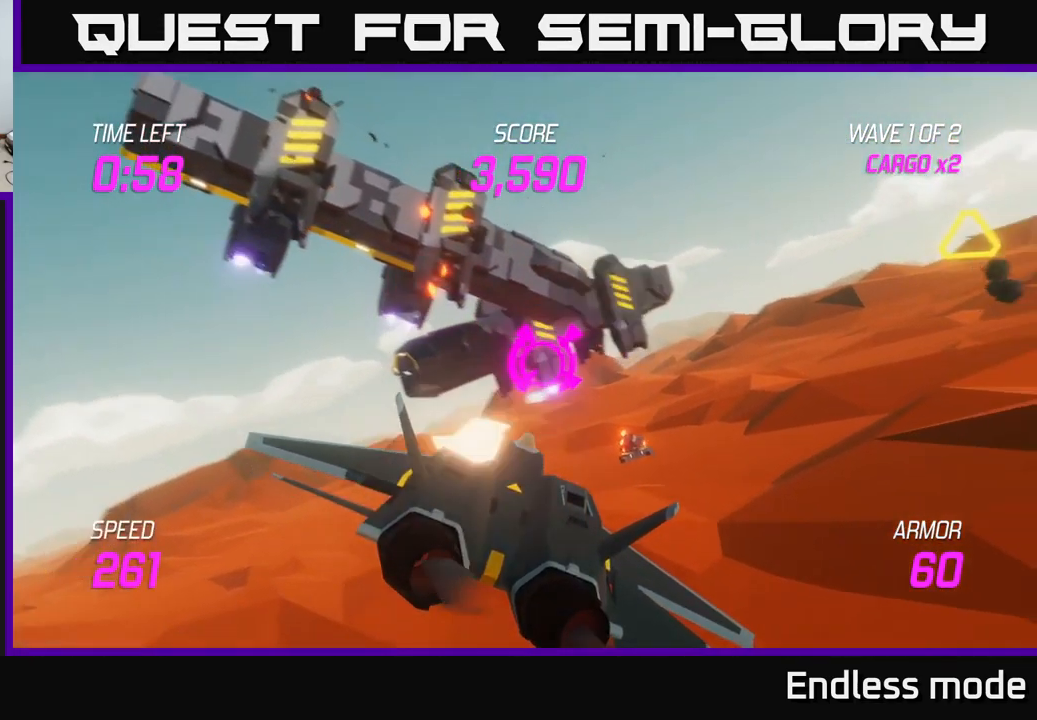
{"buttons": ["R2"], "left_stick": "center", "right_stick": "center", "events": [[33, "R2", "up"], [117, "R2", "down"], [217, "R2", "up"], [317, "R2", "down"], [350, "left_stick", "right"], [400, "R2", "up"], [450, "left_stick", "center"], [467, "R2", "down"]]}
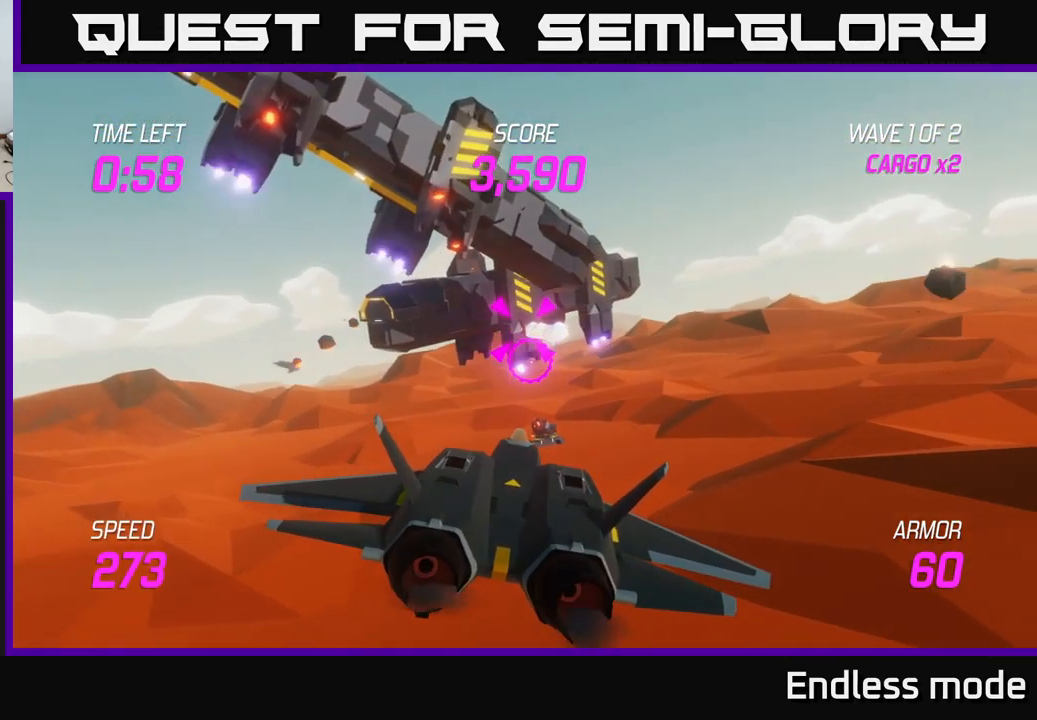
{"buttons": [], "left_stick": "right", "right_stick": "center", "events": [[67, "R2", "up"], [133, "left_stick", "right"], [167, "R2", "down"], [267, "R2", "up"]]}
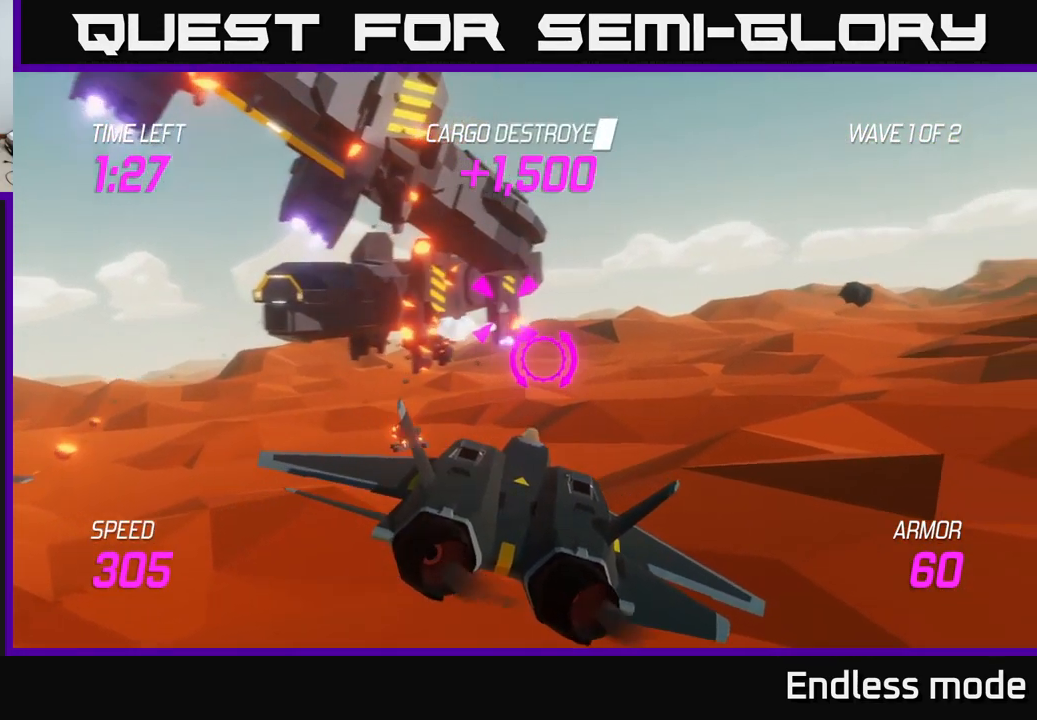
{"buttons": [], "left_stick": "center", "right_stick": "center", "events": [[33, "left_stick", "center"], [83, "left_stick", "left"], [217, "left_stick", "center"]]}
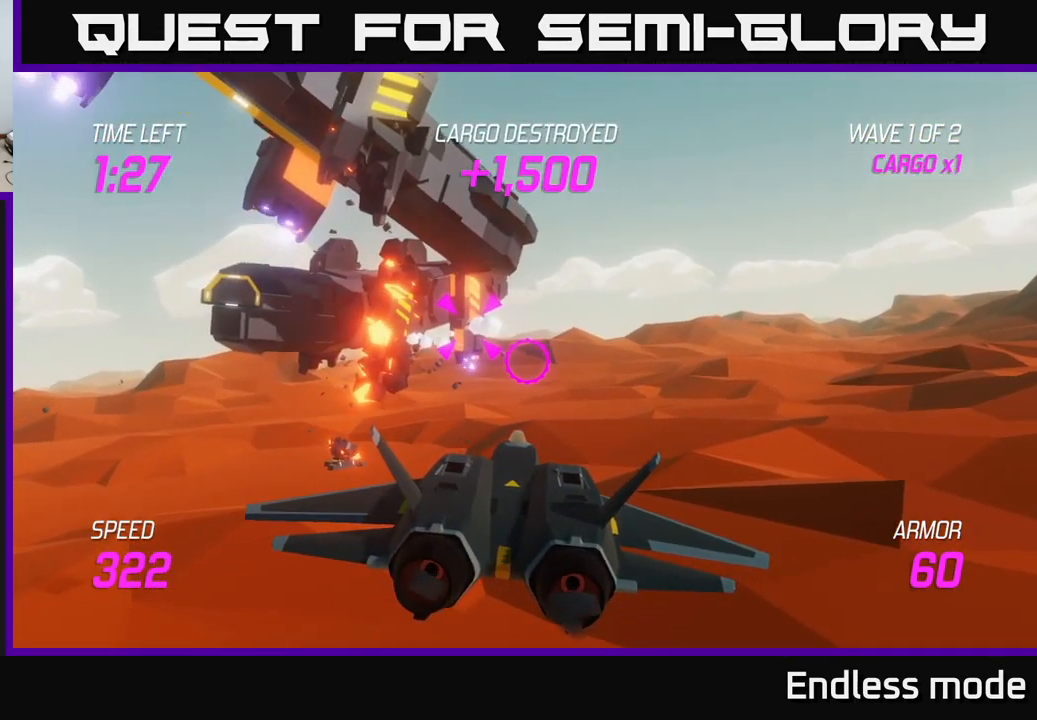
{"buttons": [], "left_stick": "left", "right_stick": "center", "events": [[67, "left_stick", "down-left"], [183, "left_stick", "left"]]}